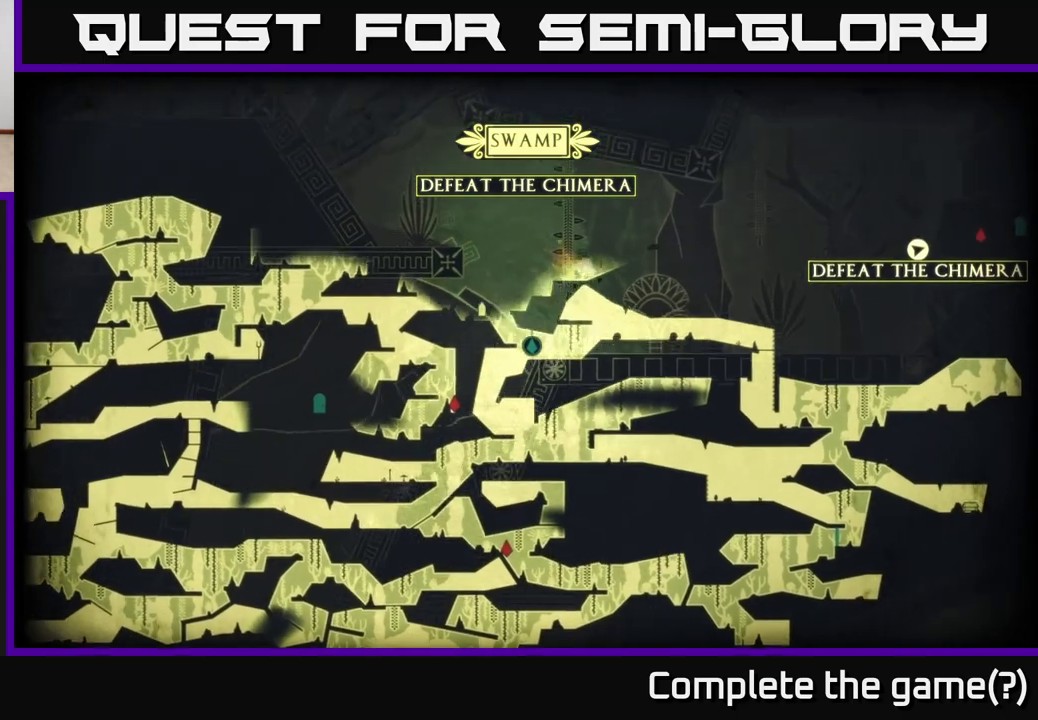
Gameplay with a controller (Xbox layout); each line is a JSON object with the inputs held at the frame after it. "events" lists button and stick changes between this image and that frame as [ms after this image, input, new state], when the widget could be followed in between.
{"buttons": ["A"], "left_stick": "left", "right_stick": "center", "events": [[117, "left_stick", "left"], [183, "A", "down"]]}
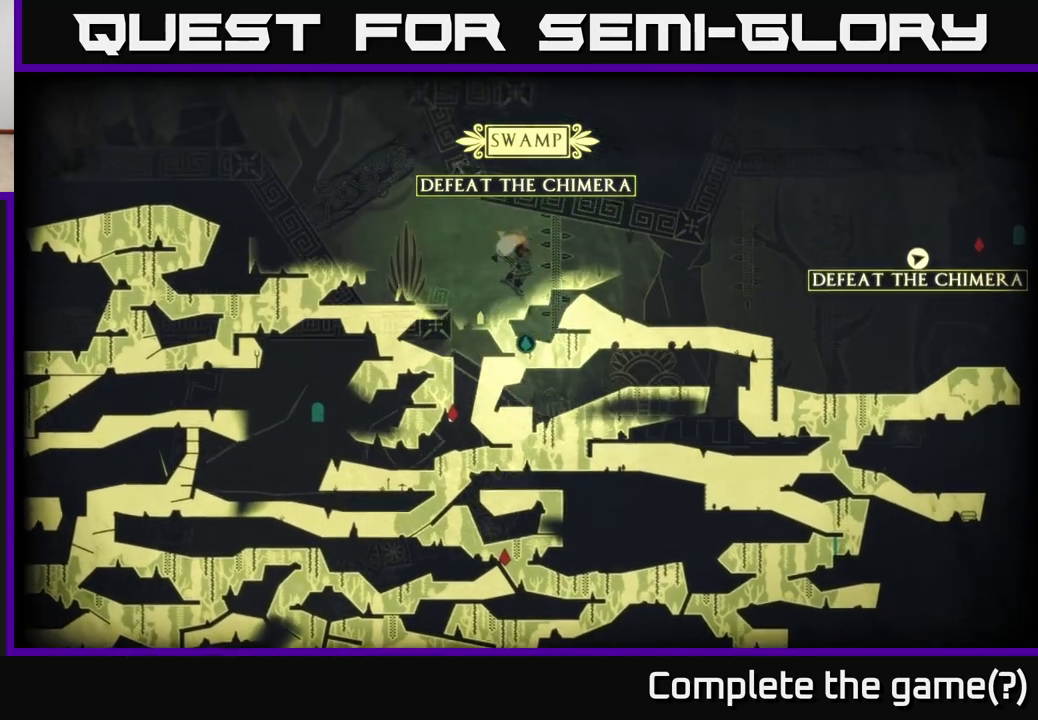
{"buttons": ["A"], "left_stick": "center", "right_stick": "center", "events": [[100, "A", "up"], [333, "A", "down"], [500, "left_stick", "center"]]}
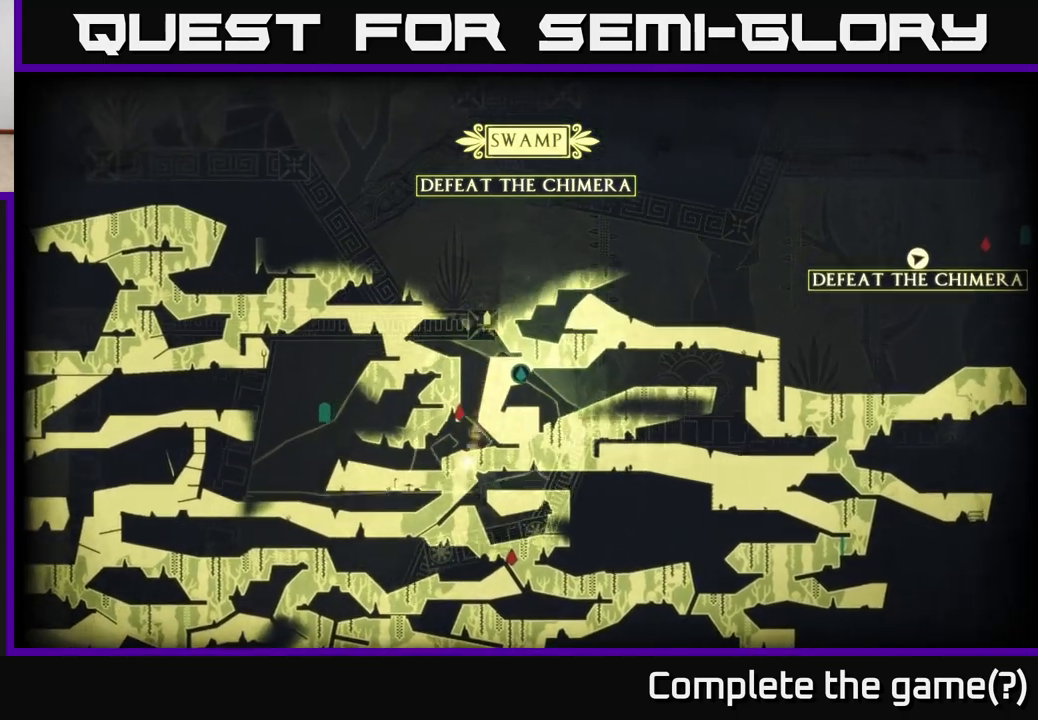
{"buttons": ["A"], "left_stick": "left", "right_stick": "center", "events": [[17, "left_stick", "left"], [33, "left_stick", "right"], [50, "A", "up"], [417, "A", "down"], [467, "left_stick", "left"]]}
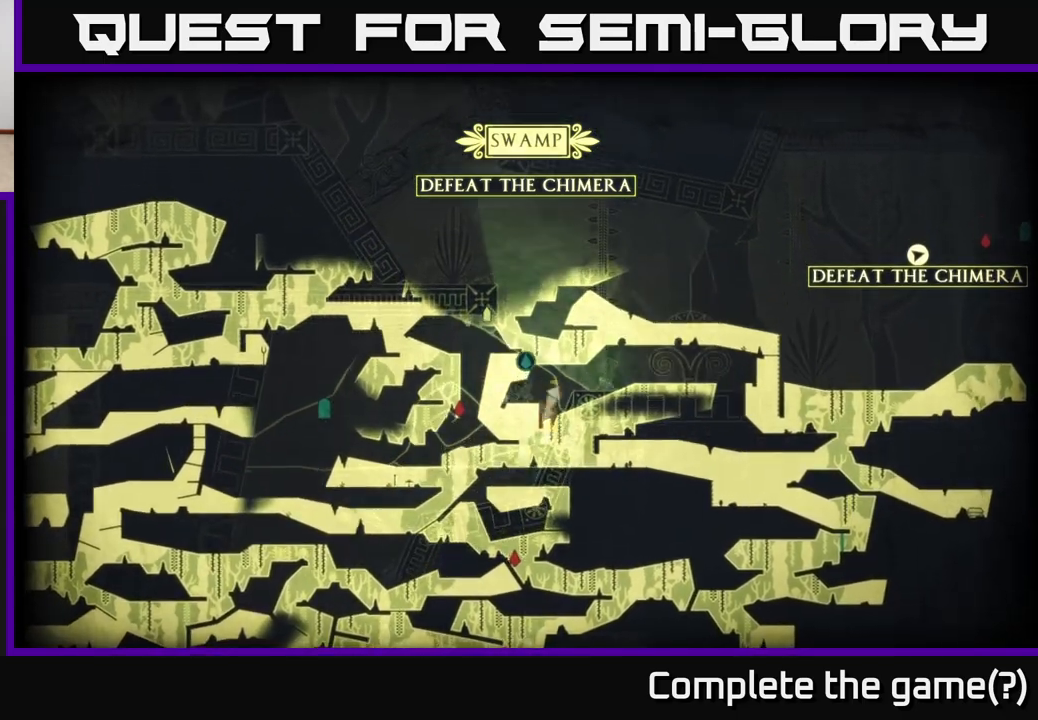
{"buttons": [], "left_stick": "right", "right_stick": "center", "events": [[83, "left_stick", "center"], [133, "left_stick", "right"], [300, "A", "up"]]}
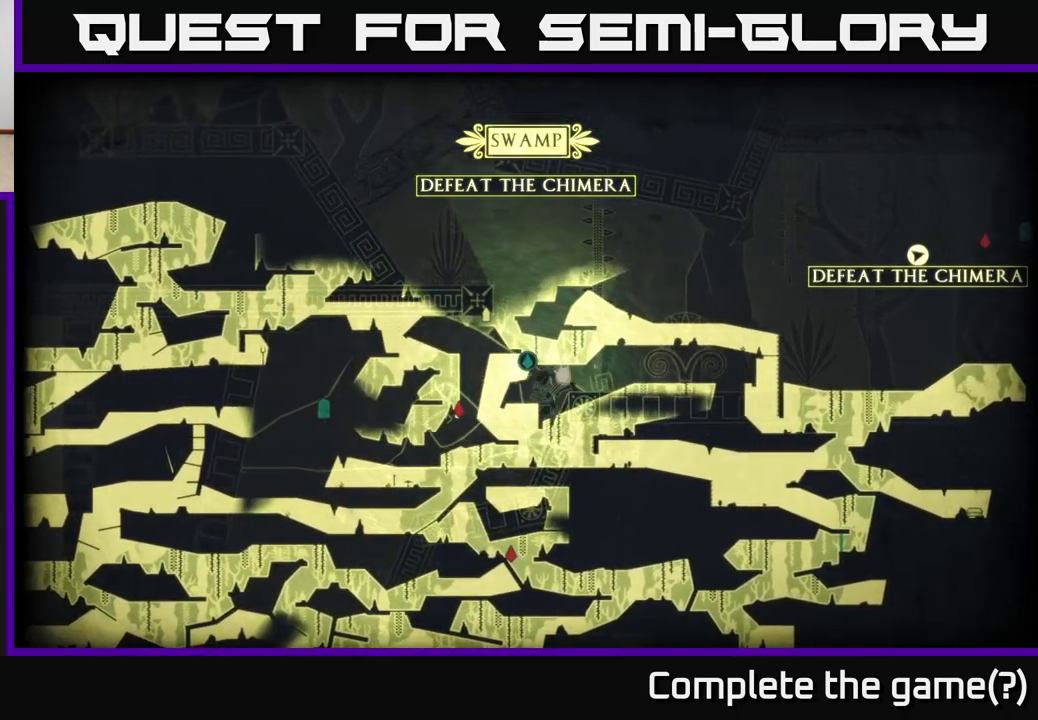
{"buttons": [], "left_stick": "center", "right_stick": "center", "events": [[33, "A", "down"], [50, "left_stick", "left"], [417, "A", "up"], [433, "left_stick", "center"]]}
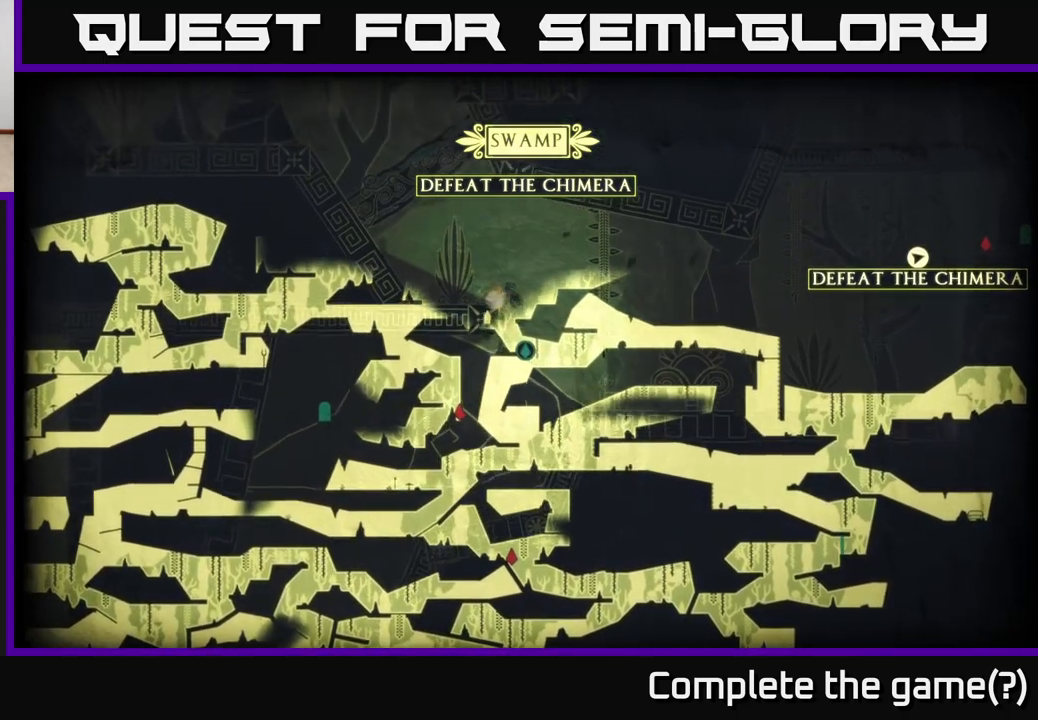
{"buttons": ["SELECT"], "left_stick": "center", "right_stick": "center", "events": [[33, "A", "down"], [50, "left_stick", "left"], [283, "left_stick", "center"], [333, "A", "up"], [400, "SELECT", "down"]]}
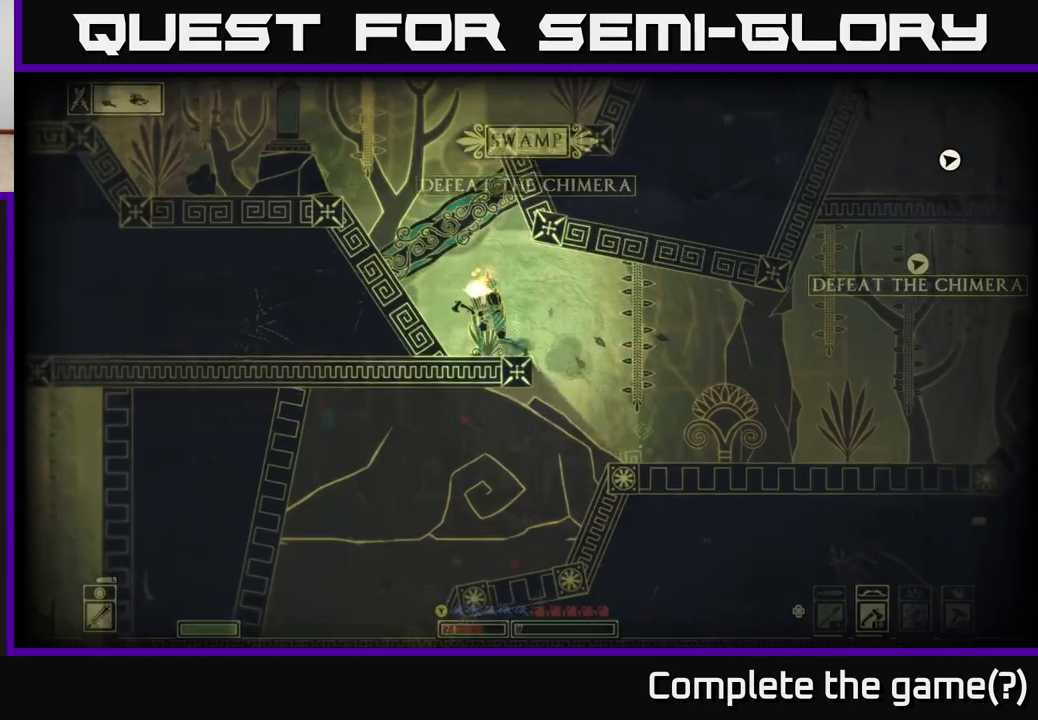
{"buttons": ["A"], "left_stick": "left", "right_stick": "center", "events": [[33, "SELECT", "up"], [33, "left_stick", "left"], [217, "A", "down"]]}
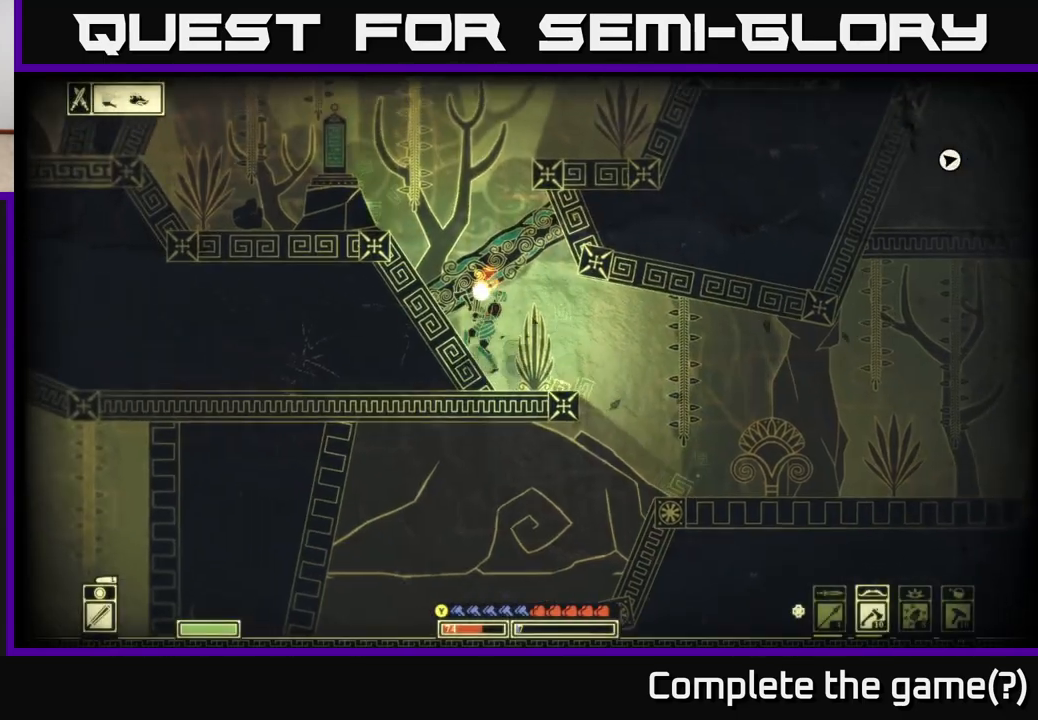
{"buttons": ["A"], "left_stick": "up-left", "right_stick": "center", "events": [[17, "A", "up"], [133, "A", "down"], [350, "A", "up"], [450, "A", "down"], [467, "left_stick", "up-left"]]}
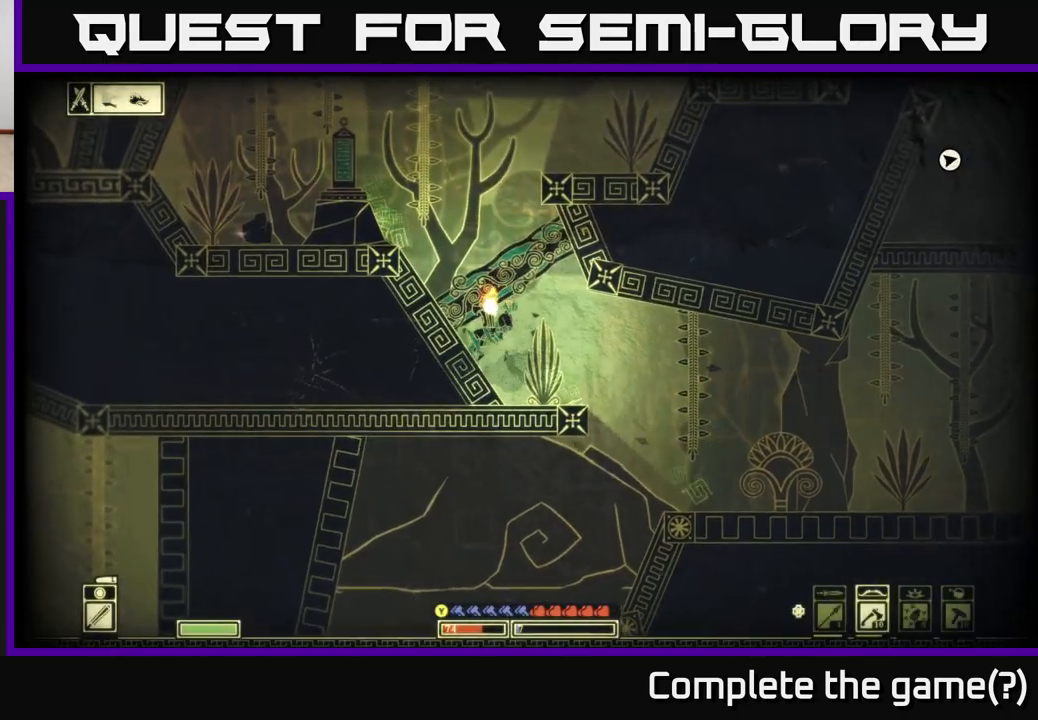
{"buttons": [], "left_stick": "center", "right_stick": "up-left", "events": [[17, "left_stick", "center"], [100, "A", "up"], [283, "R2", "down"], [417, "R2", "up"], [433, "right_stick", "up-left"]]}
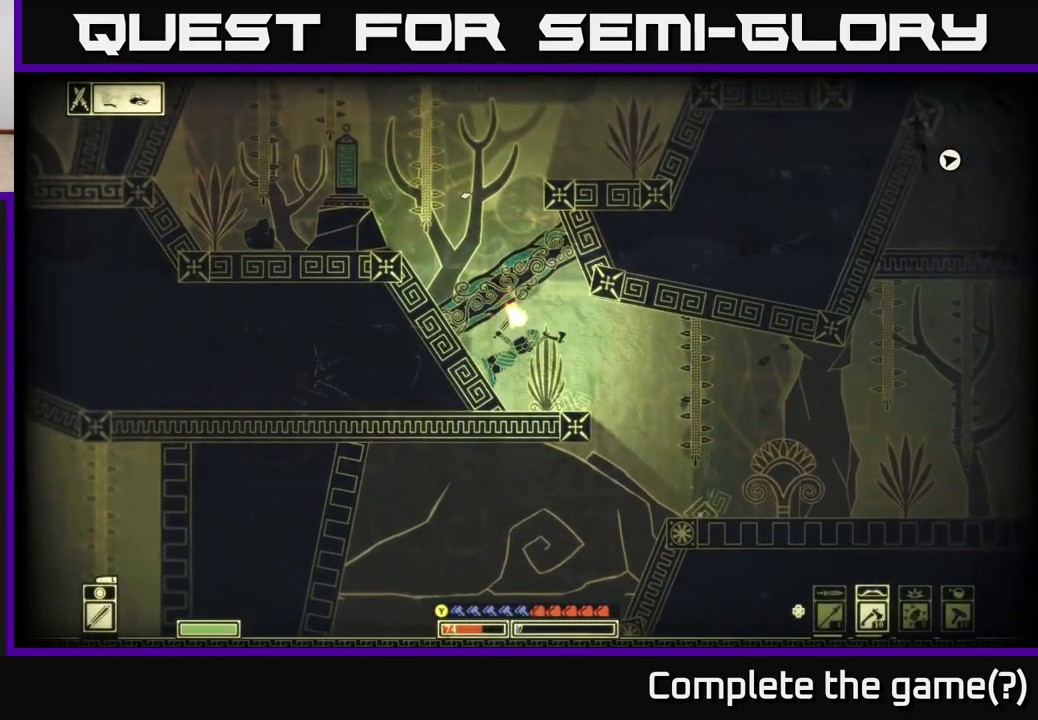
{"buttons": [], "left_stick": "left", "right_stick": "up", "events": [[33, "right_stick", "up"], [200, "left_stick", "left"]]}
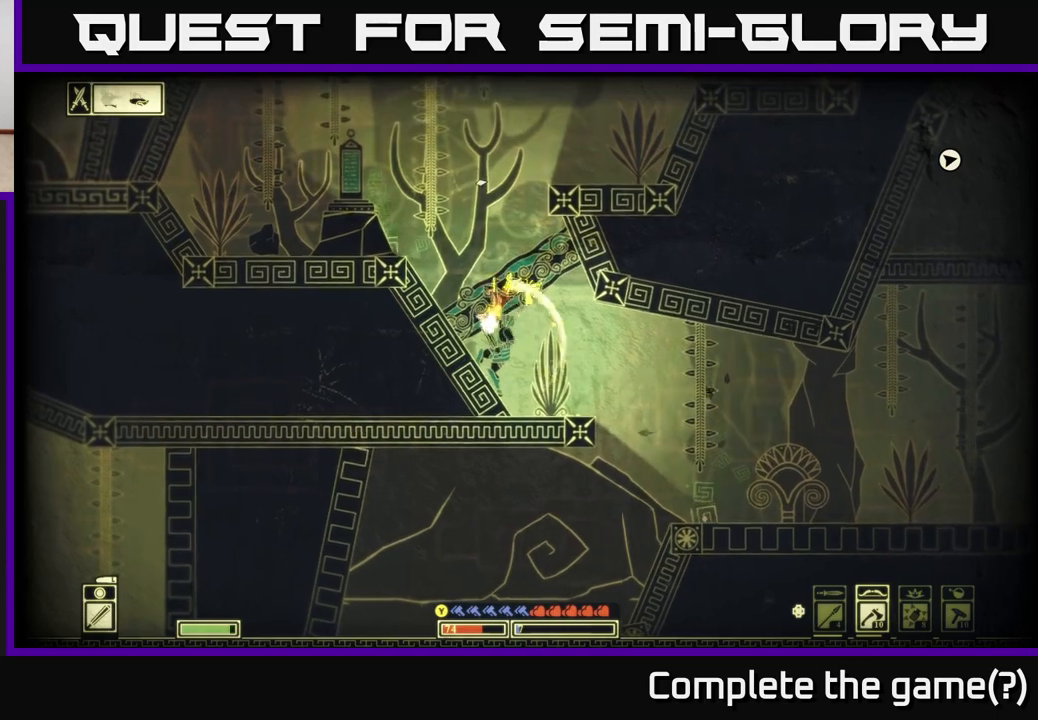
{"buttons": [], "left_stick": "up-left", "right_stick": "center", "events": [[50, "right_stick", "center"], [100, "left_stick", "up-left"], [283, "A", "down"], [483, "A", "up"]]}
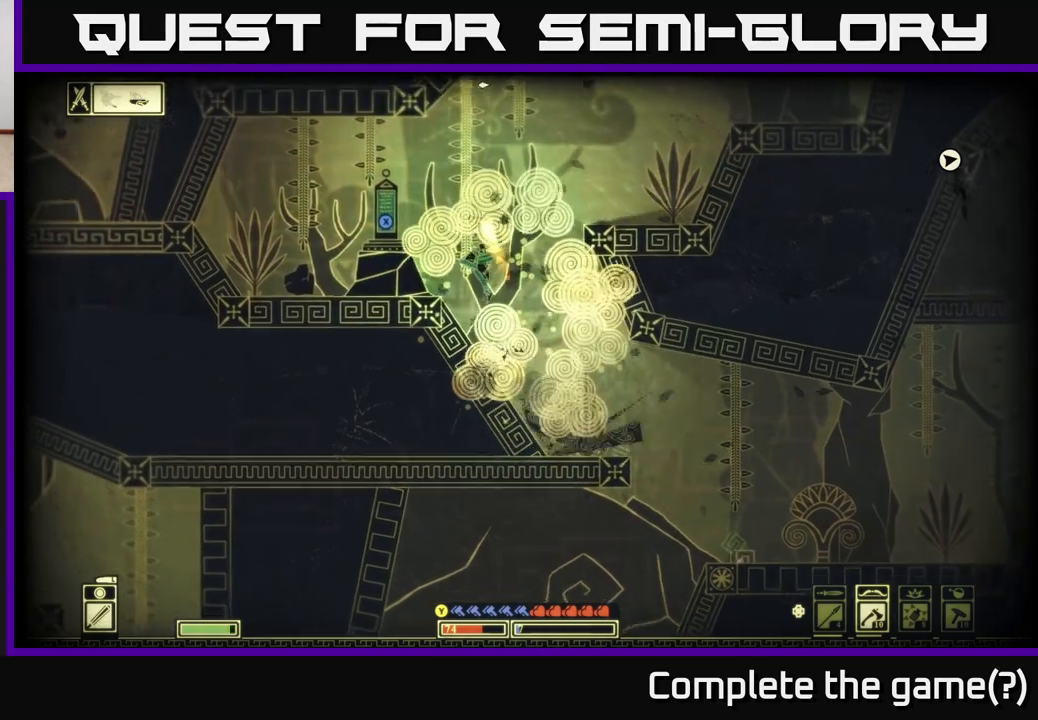
{"buttons": ["X"], "left_stick": "center", "right_stick": "center", "events": [[267, "X", "down"], [383, "left_stick", "center"]]}
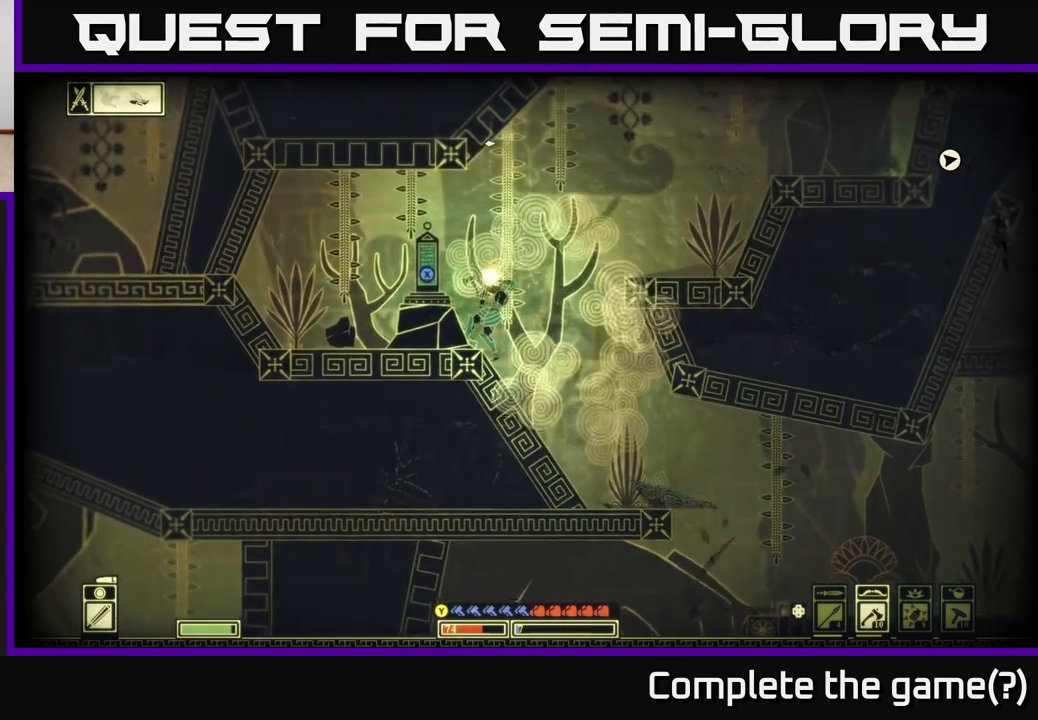
{"buttons": [], "left_stick": "center", "right_stick": "center", "events": [[450, "X", "up"]]}
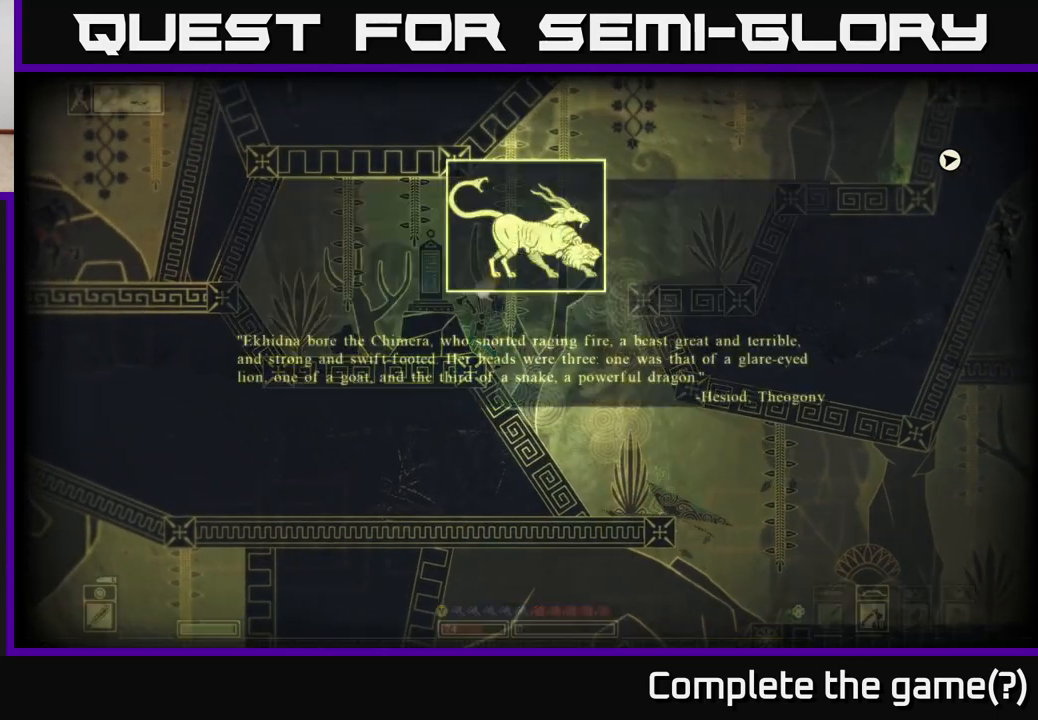
{"buttons": ["B"], "left_stick": "center", "right_stick": "center", "events": [[400, "B", "down"]]}
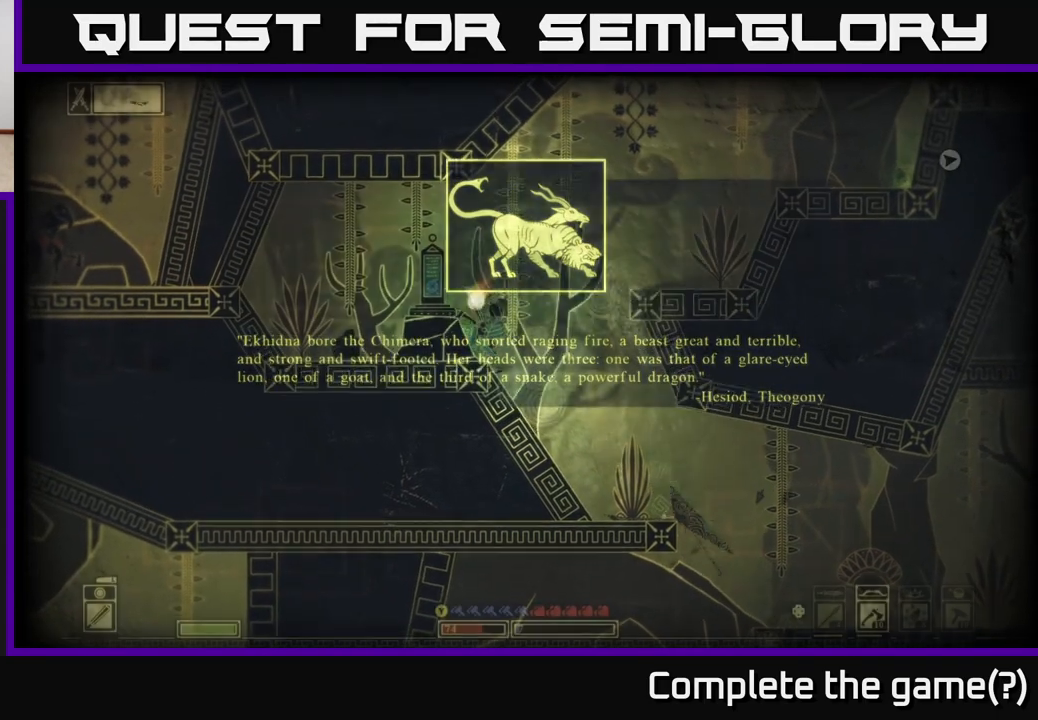
{"buttons": [], "left_stick": "right", "right_stick": "center", "events": [[33, "B", "up"], [50, "left_stick", "left"], [500, "left_stick", "right"]]}
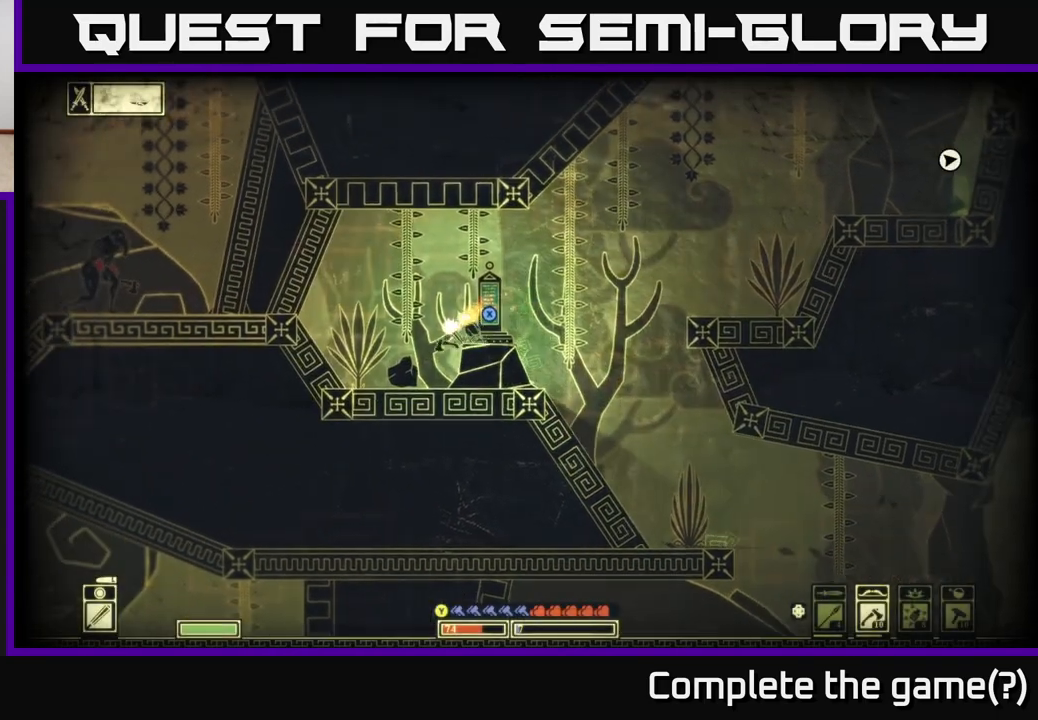
{"buttons": ["A"], "left_stick": "right", "right_stick": "center", "events": [[333, "A", "down"]]}
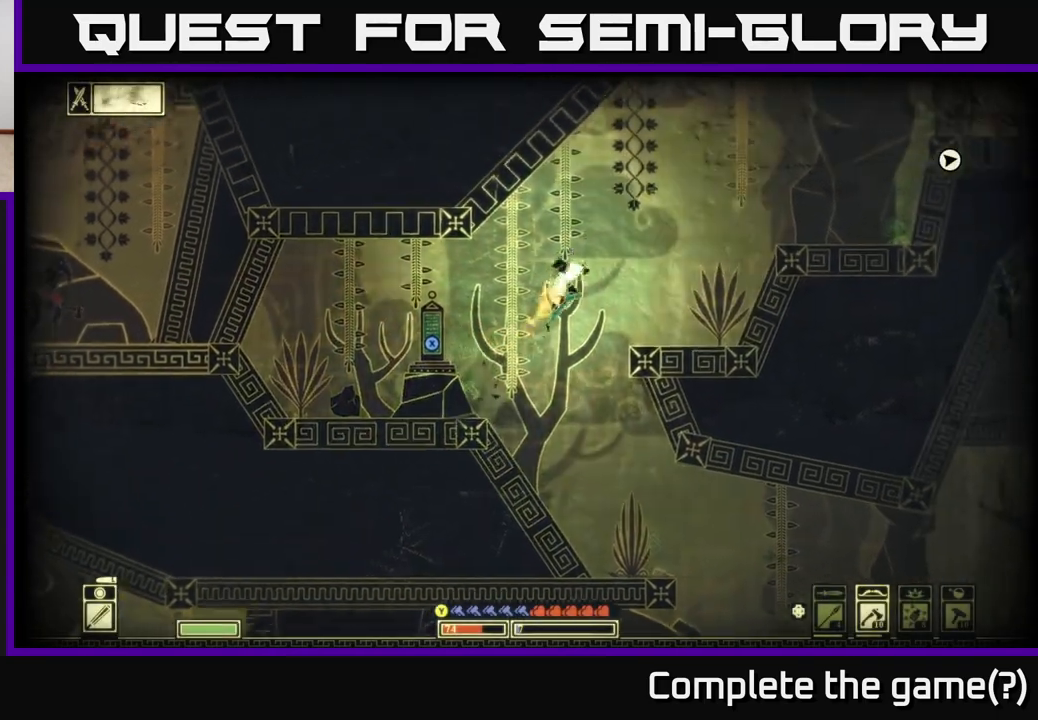
{"buttons": [], "left_stick": "left", "right_stick": "center", "events": [[283, "left_stick", "left"], [367, "A", "up"]]}
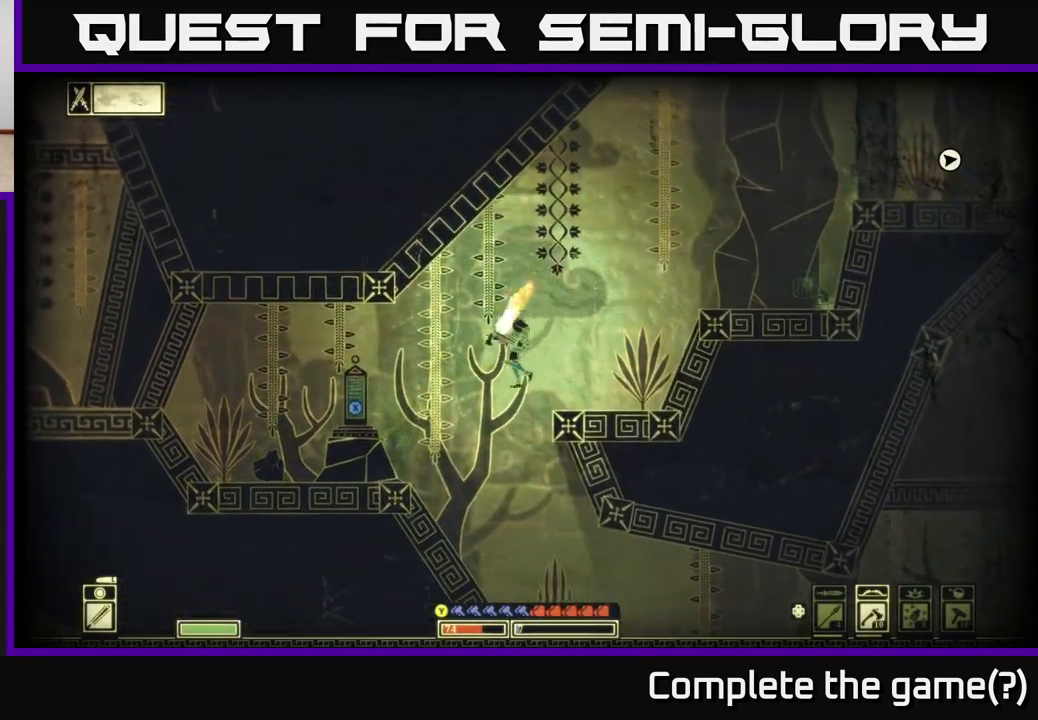
{"buttons": ["A"], "left_stick": "left", "right_stick": "center", "events": [[367, "A", "down"]]}
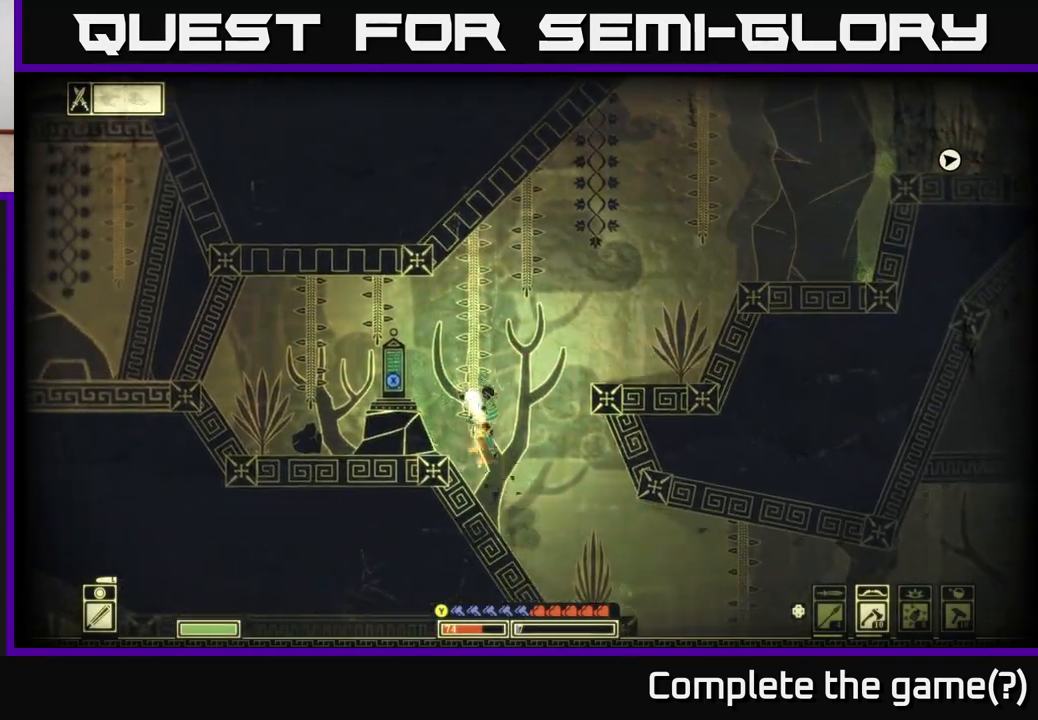
{"buttons": [], "left_stick": "left", "right_stick": "center", "events": [[50, "A", "up"]]}
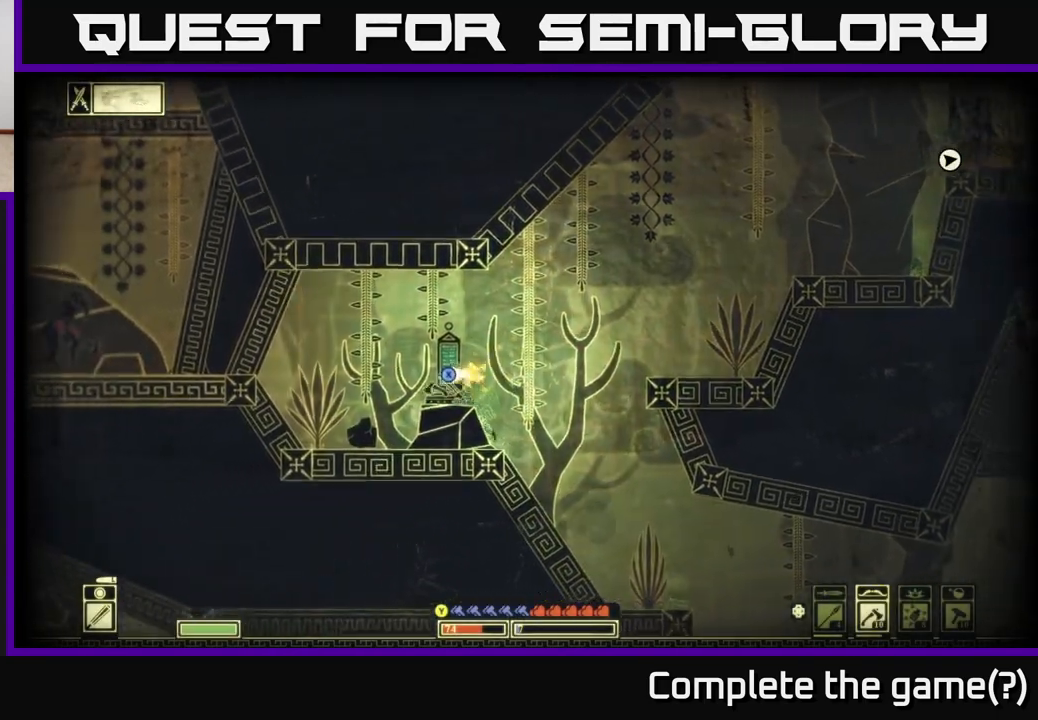
{"buttons": [], "left_stick": "center", "right_stick": "center", "events": [[467, "left_stick", "center"]]}
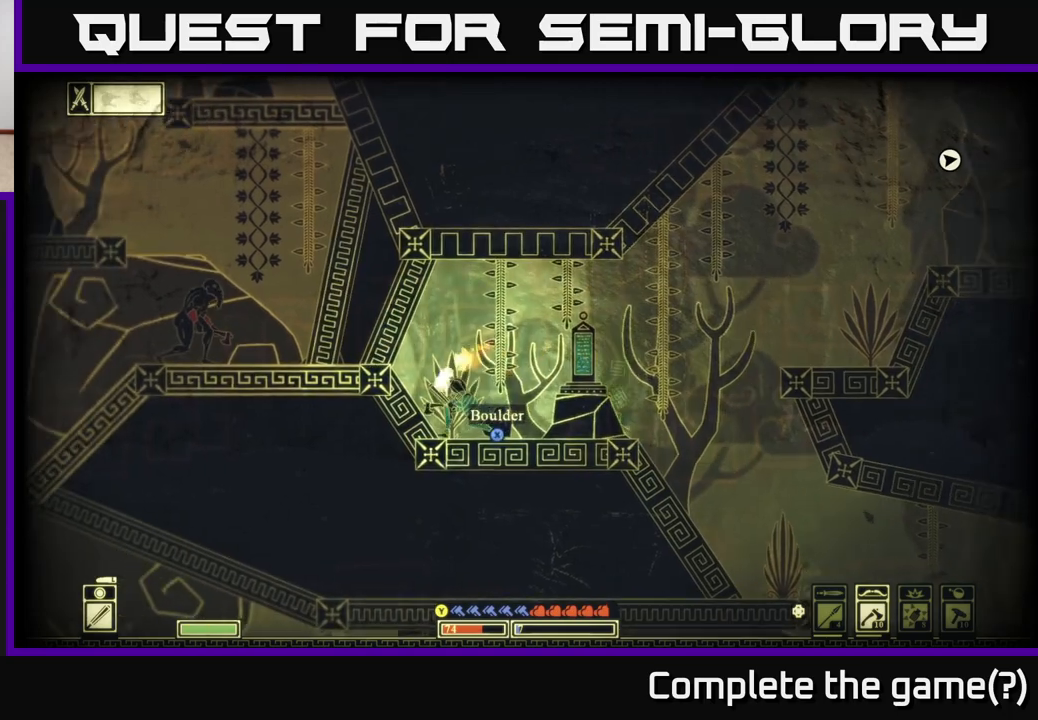
{"buttons": [], "left_stick": "center", "right_stick": "center", "events": [[300, "X", "down"], [450, "X", "up"]]}
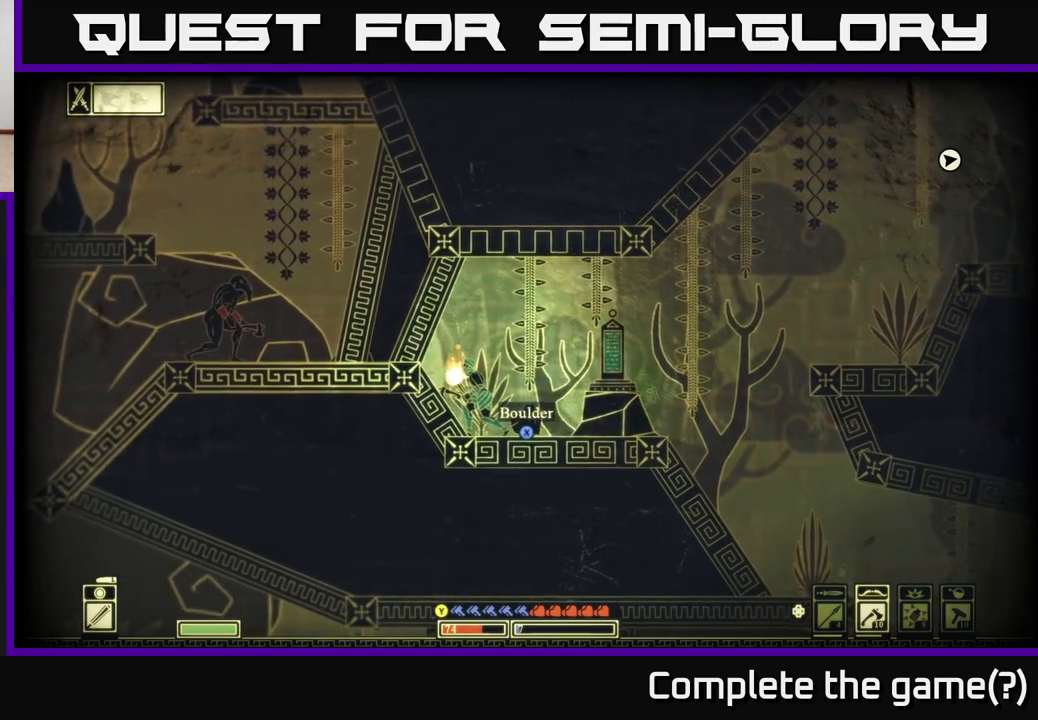
{"buttons": [], "left_stick": "right", "right_stick": "center", "events": [[117, "left_stick", "right"]]}
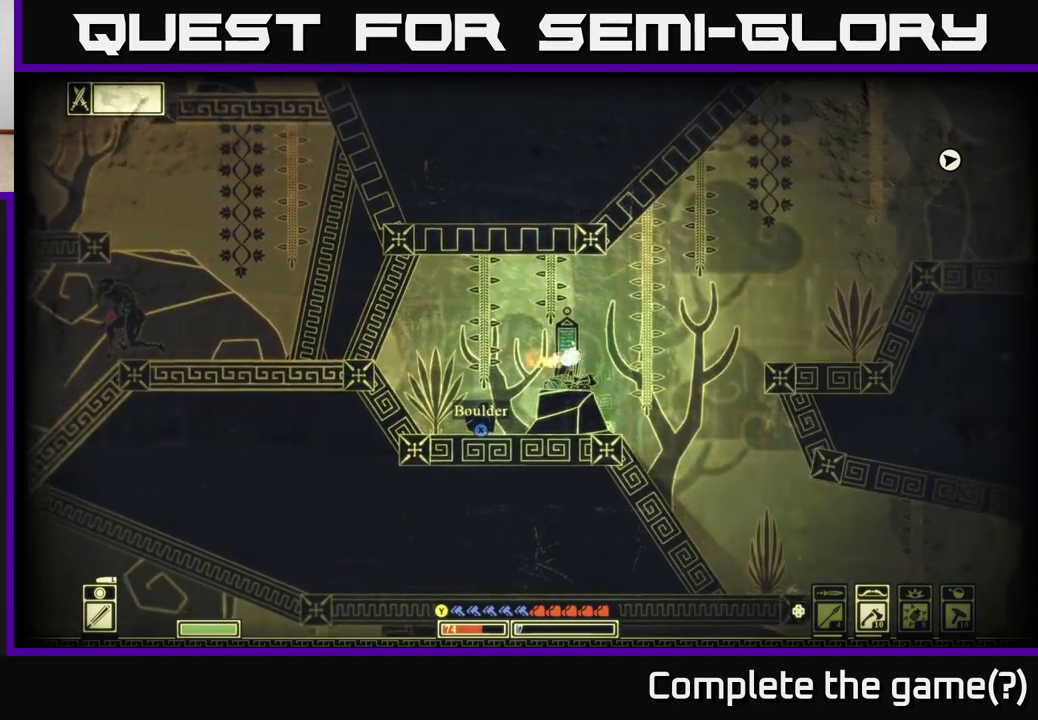
{"buttons": ["A"], "left_stick": "right", "right_stick": "center", "events": [[250, "A", "down"]]}
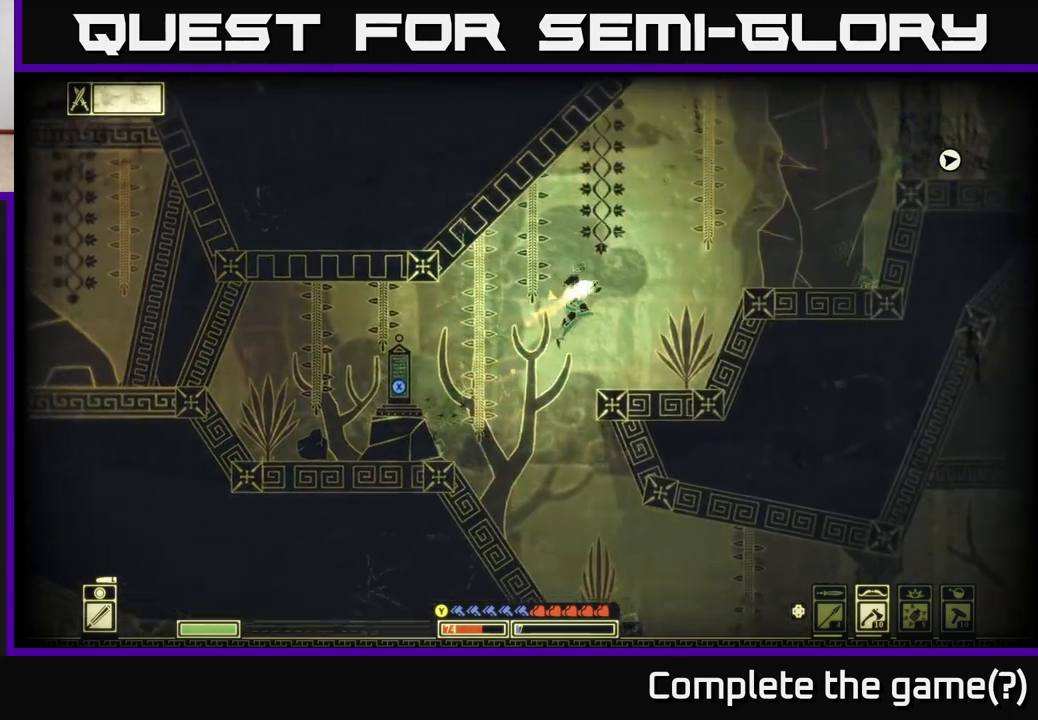
{"buttons": ["A"], "left_stick": "right", "right_stick": "center", "events": [[67, "A", "up"], [450, "A", "down"]]}
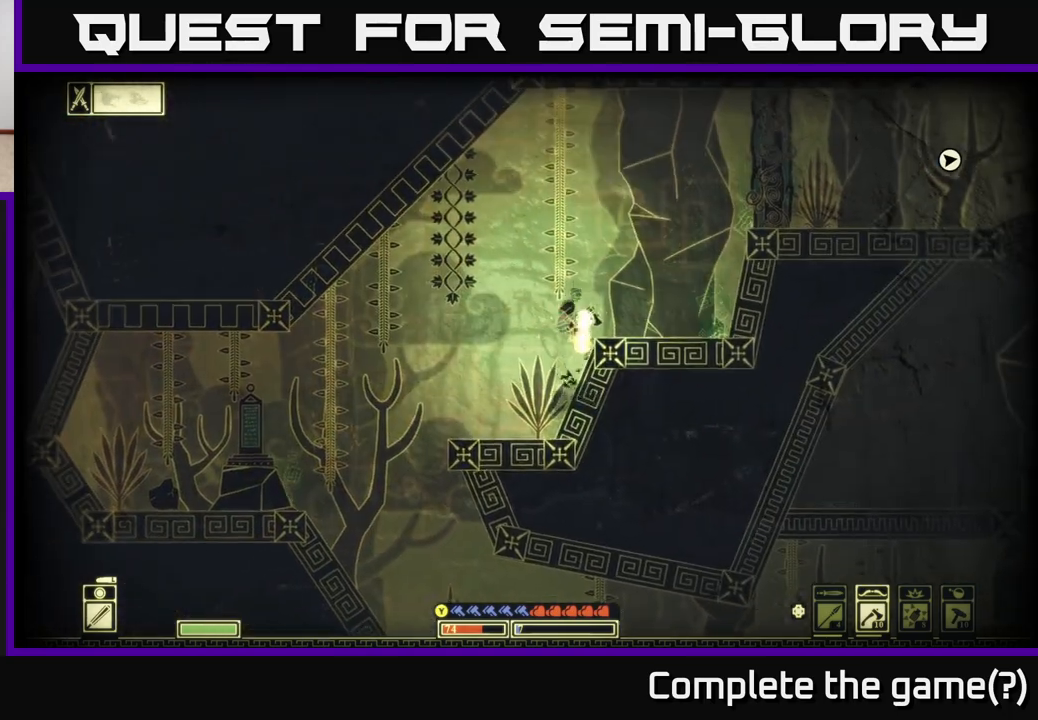
{"buttons": [], "left_stick": "right", "right_stick": "center", "events": [[233, "A", "up"]]}
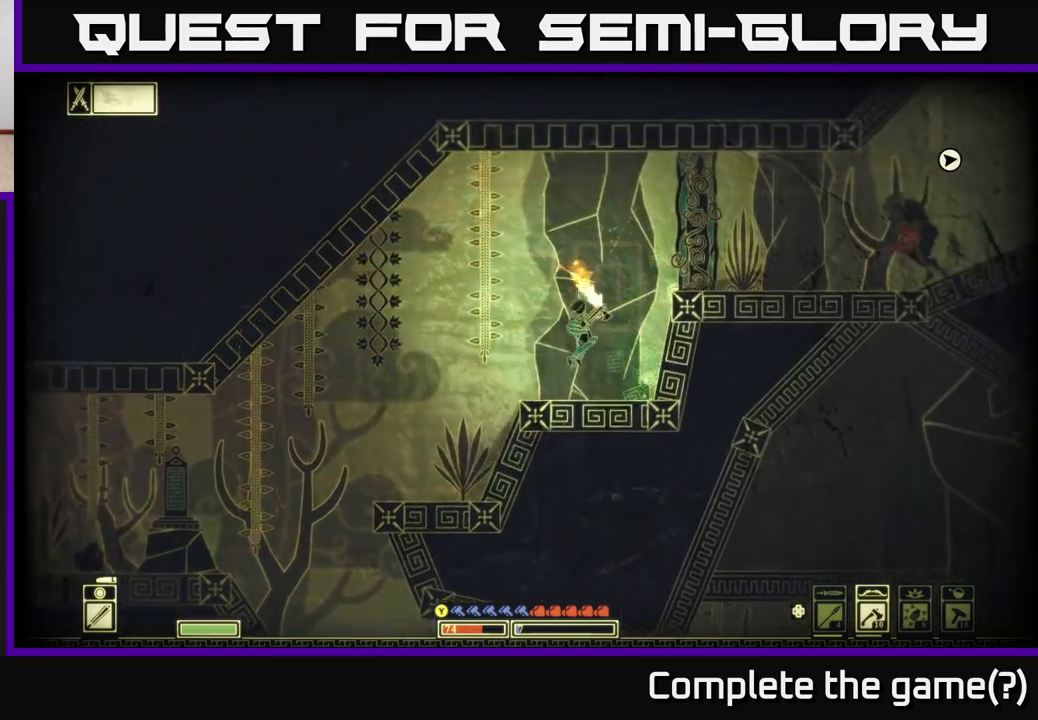
{"buttons": [], "left_stick": "center", "right_stick": "center", "events": [[117, "left_stick", "center"]]}
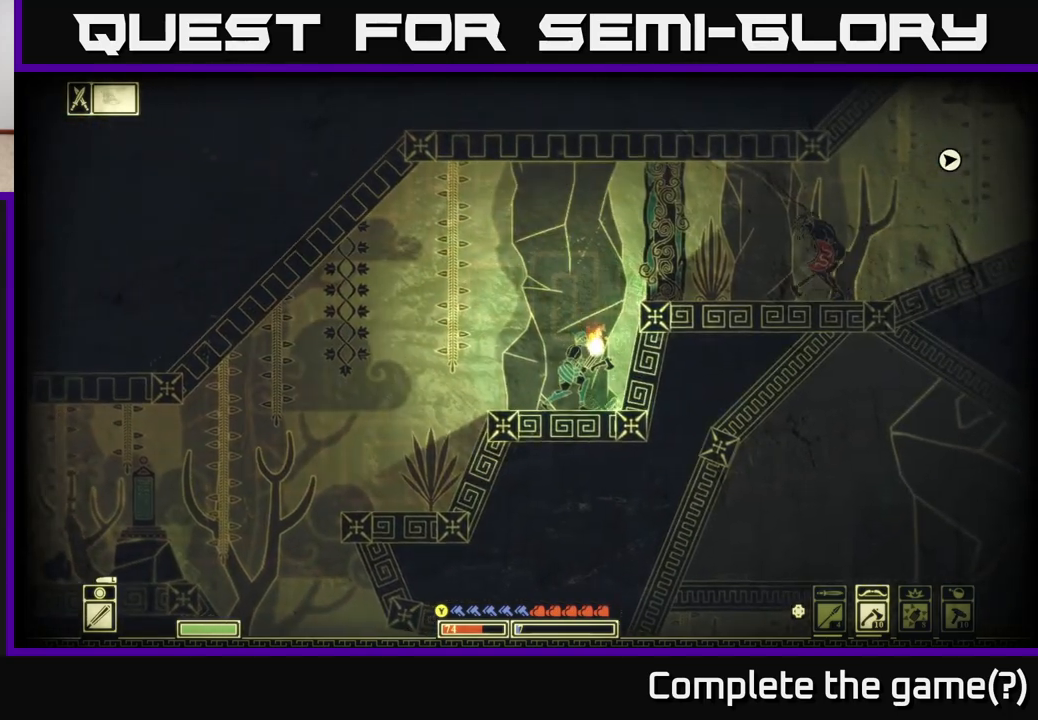
{"buttons": [], "left_stick": "center", "right_stick": "center", "events": []}
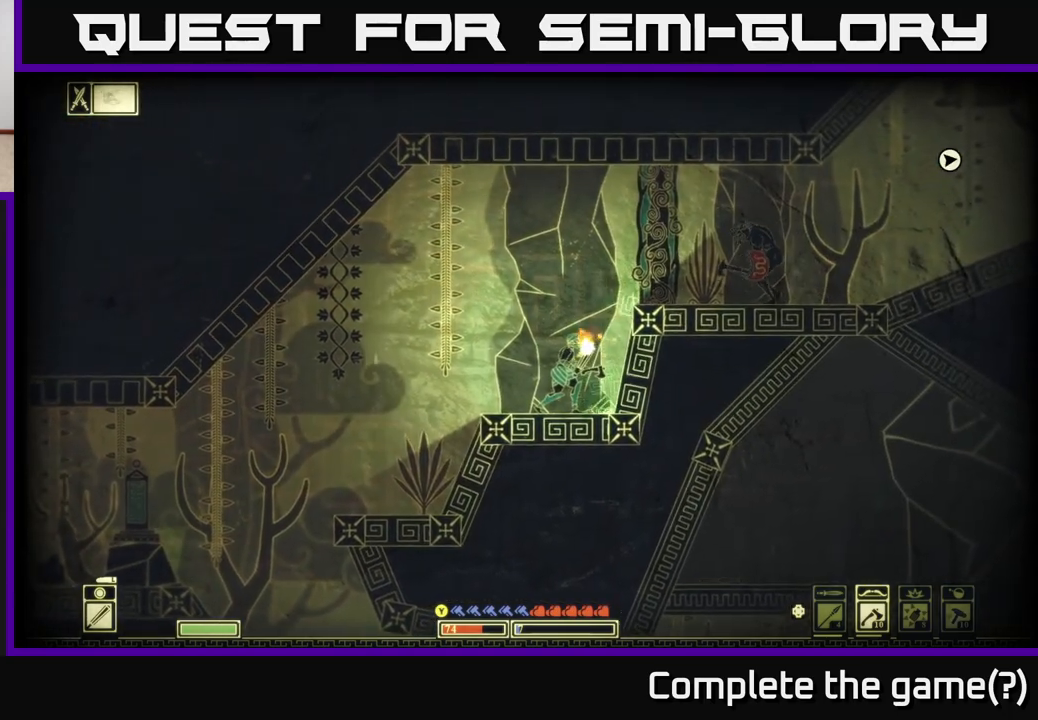
{"buttons": [], "left_stick": "center", "right_stick": "center", "events": []}
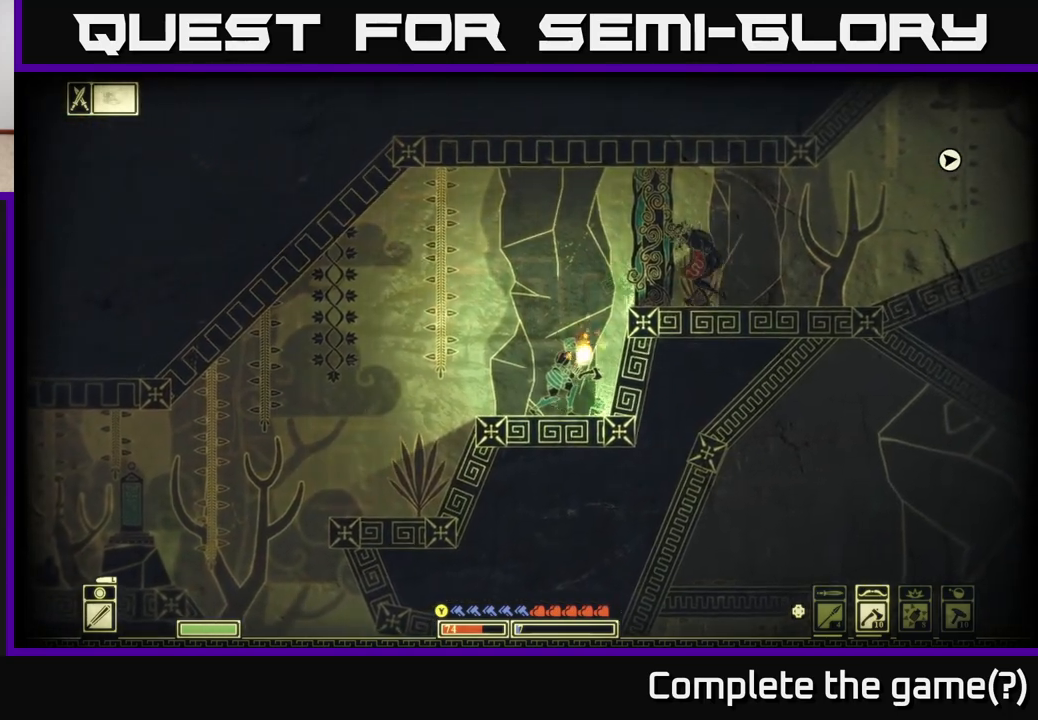
{"buttons": ["A"], "left_stick": "right", "right_stick": "center", "events": [[50, "A", "down"], [50, "R2", "down"], [83, "left_stick", "right"], [183, "R2", "up"]]}
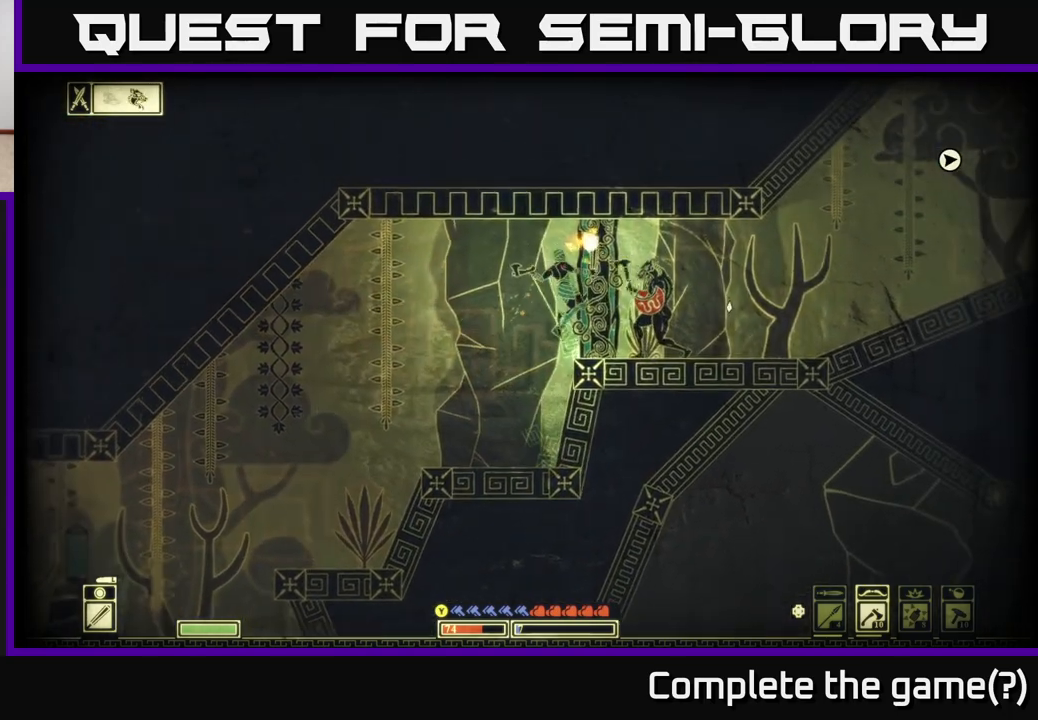
{"buttons": [], "left_stick": "left", "right_stick": "center", "events": [[33, "A", "up"], [200, "left_stick", "center"], [333, "left_stick", "left"]]}